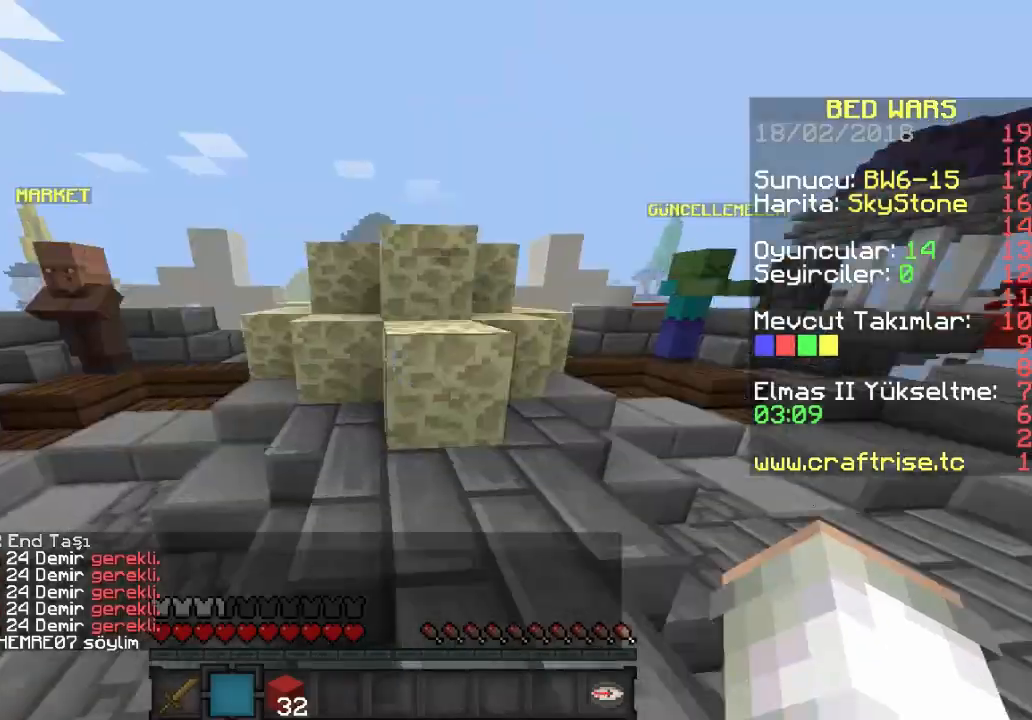
Gameplay with keyboard and mouse; each line is a JSON object with the keys and mouse buttons held at the frame after it. "events" lists presses ("down") and releases ("up") of "a", "d", "s", "w", "mouse_left" and "mouse_right" between this image and that frame as [ms after this image, input, new state], when the widget could be followed in between. "mouse_left", "mouse_right" = the "left", "right" buttons of the "mouse" list. No other keys are recorded. Fast repeated clicks can show as one long hold. Mouse movement is not recorded.
{"keys": ["w"], "mouse": [], "events": [[167, "mouse_left", "up"], [333, "mouse_left", "down"], [433, "mouse_left", "up"]]}
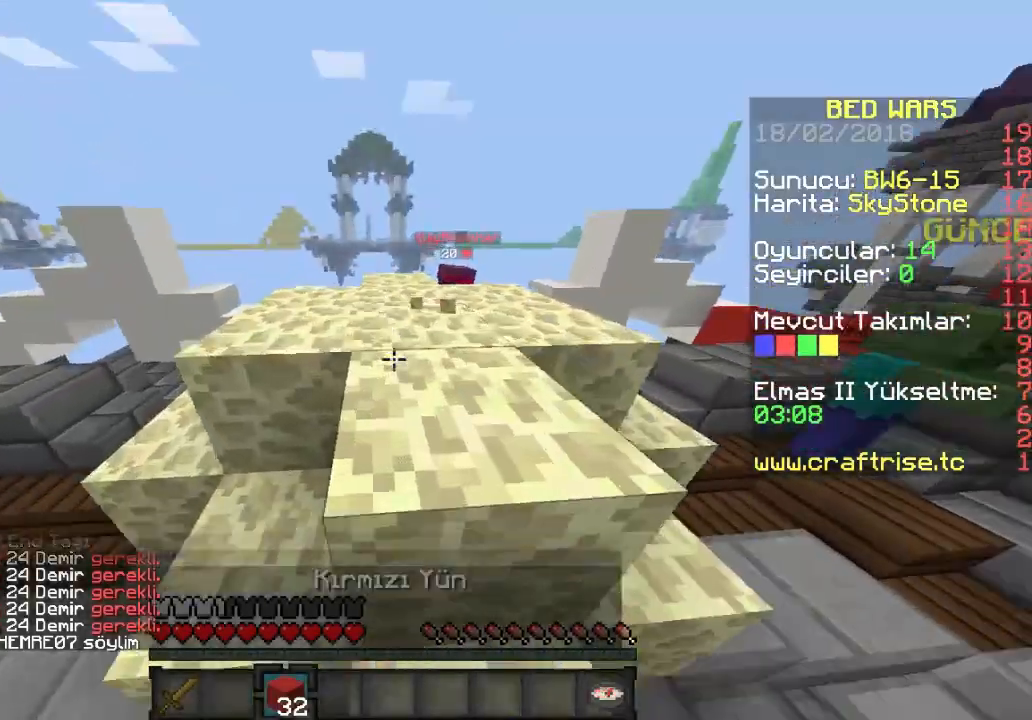
{"keys": ["w"], "mouse": [], "events": [[233, "w", "up"], [400, "w", "down"]]}
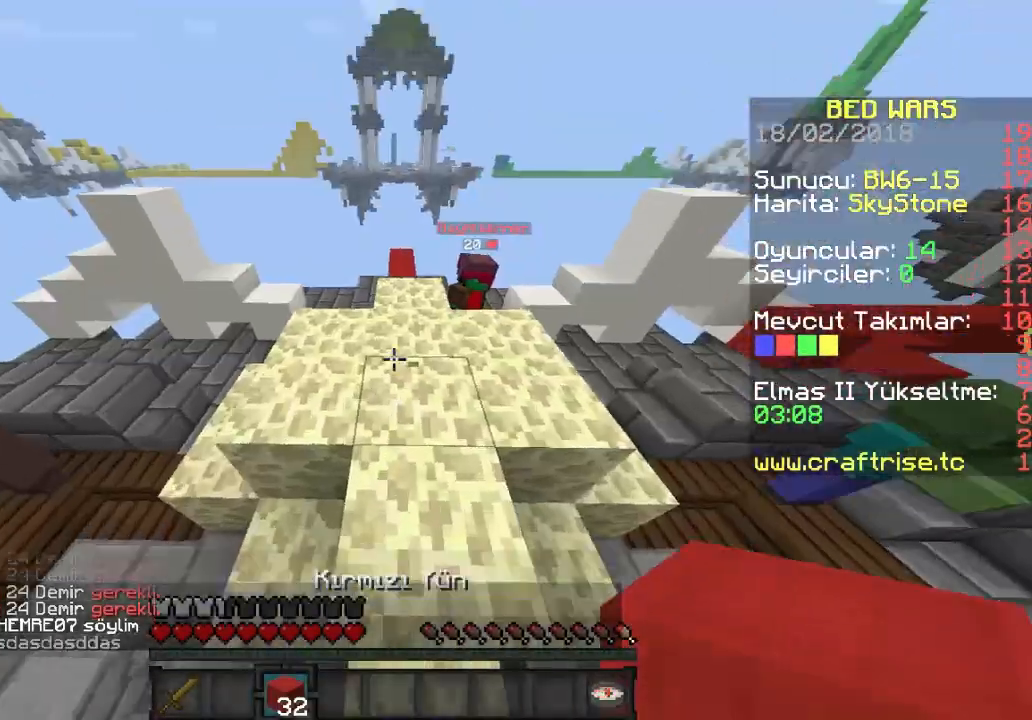
{"keys": ["w"], "mouse": [], "events": [[33, "w", "up"], [233, "mouse_right", "down"], [333, "mouse_right", "up"], [367, "mouse_right", "down"], [500, "mouse_right", "up"], [500, "w", "down"]]}
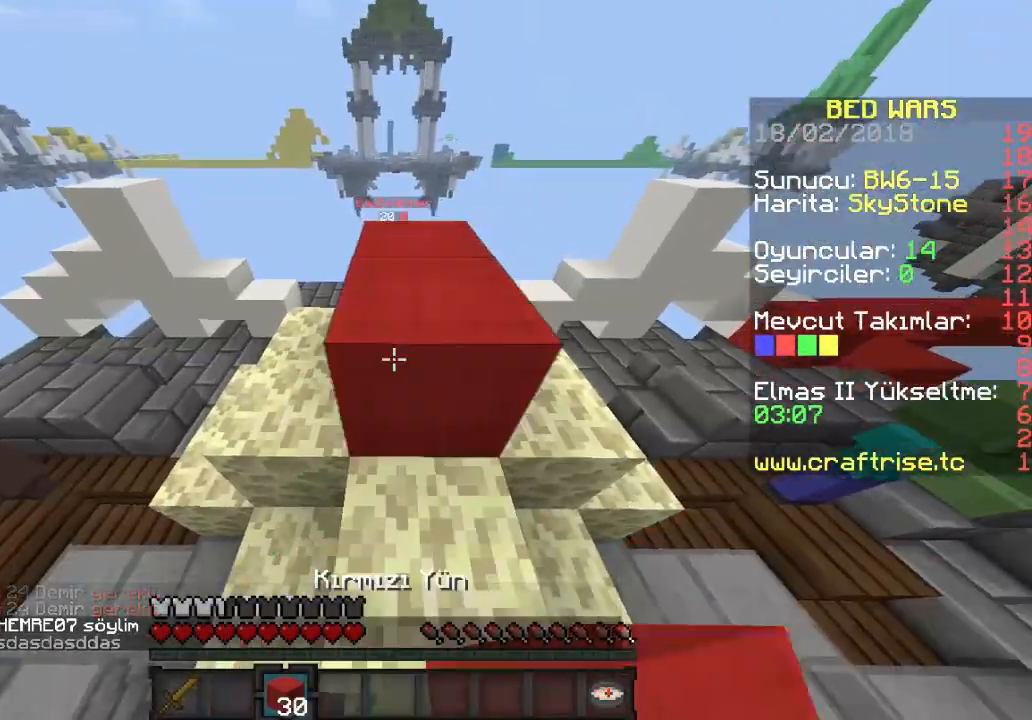
{"keys": ["w"], "mouse": [], "events": []}
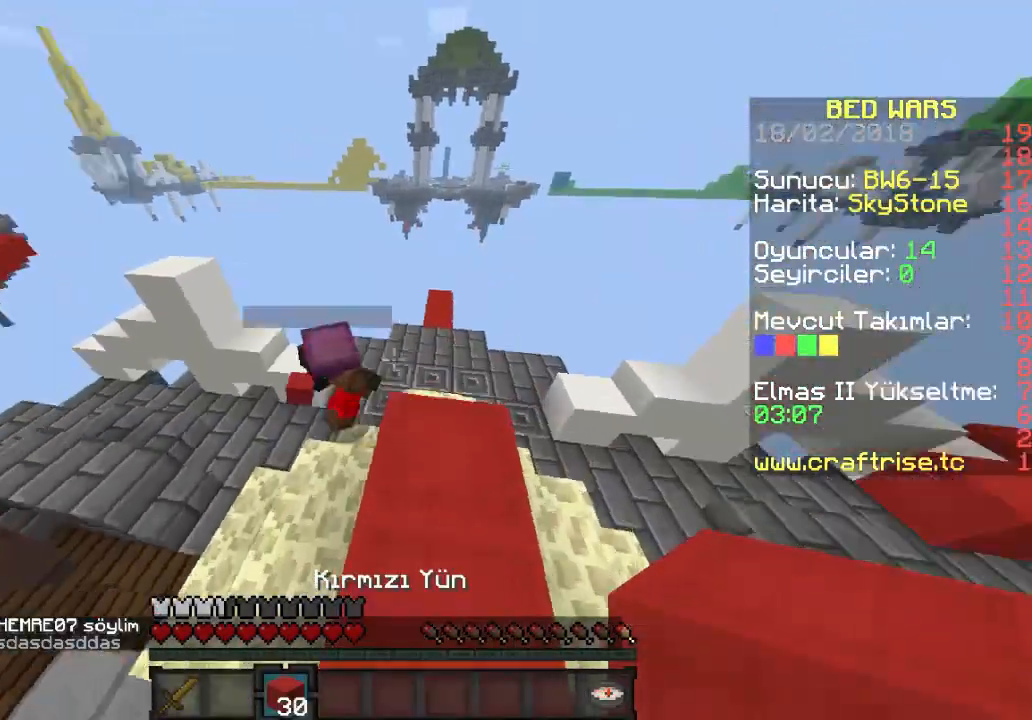
{"keys": ["w"], "mouse": [], "events": [[67, "a", "down"], [267, "mouse_left", "down"], [300, "a", "up"], [367, "mouse_left", "up"]]}
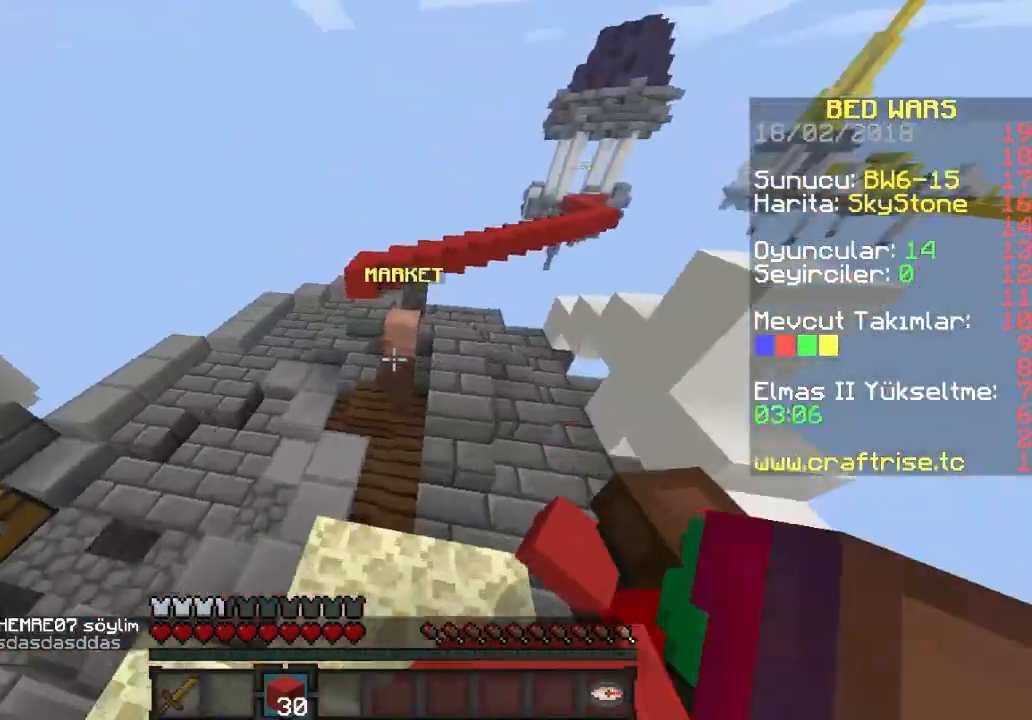
{"keys": ["d", "w"], "mouse": [], "events": [[300, "d", "down"]]}
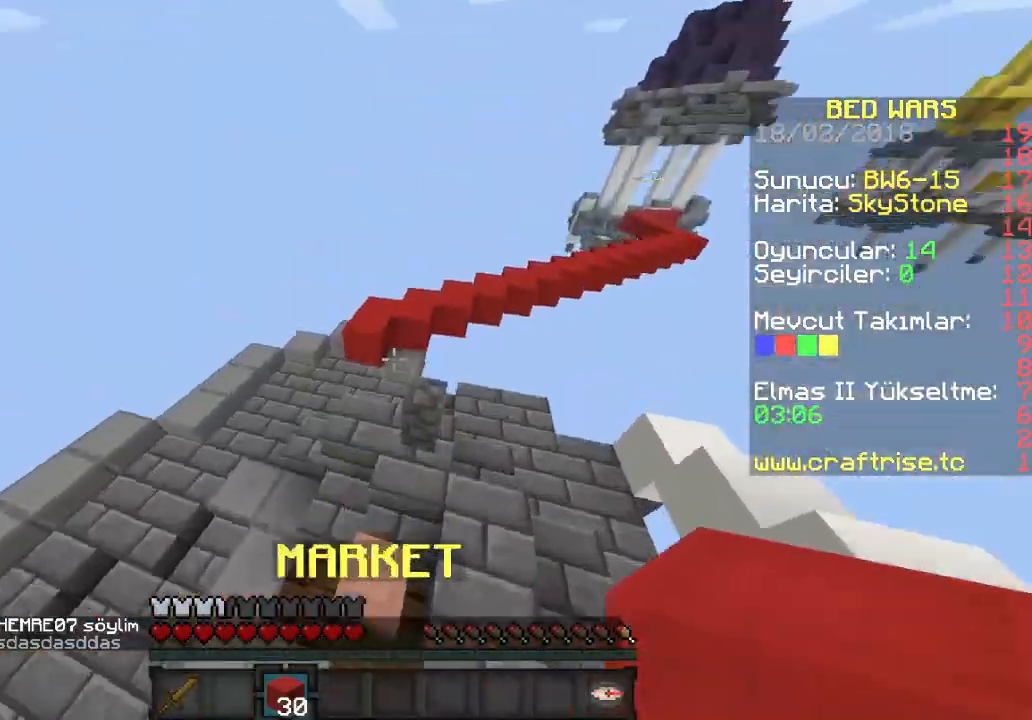
{"keys": ["w"], "mouse": [], "events": [[67, "a", "down"], [100, "d", "up"], [367, "a", "up"]]}
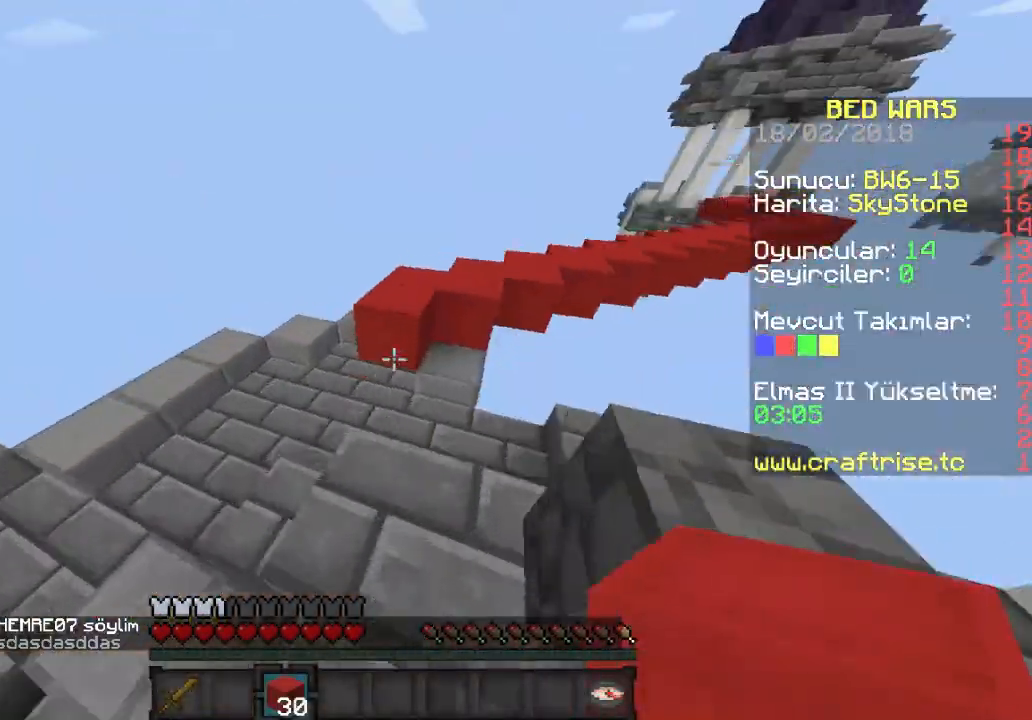
{"keys": ["w"], "mouse": [], "events": []}
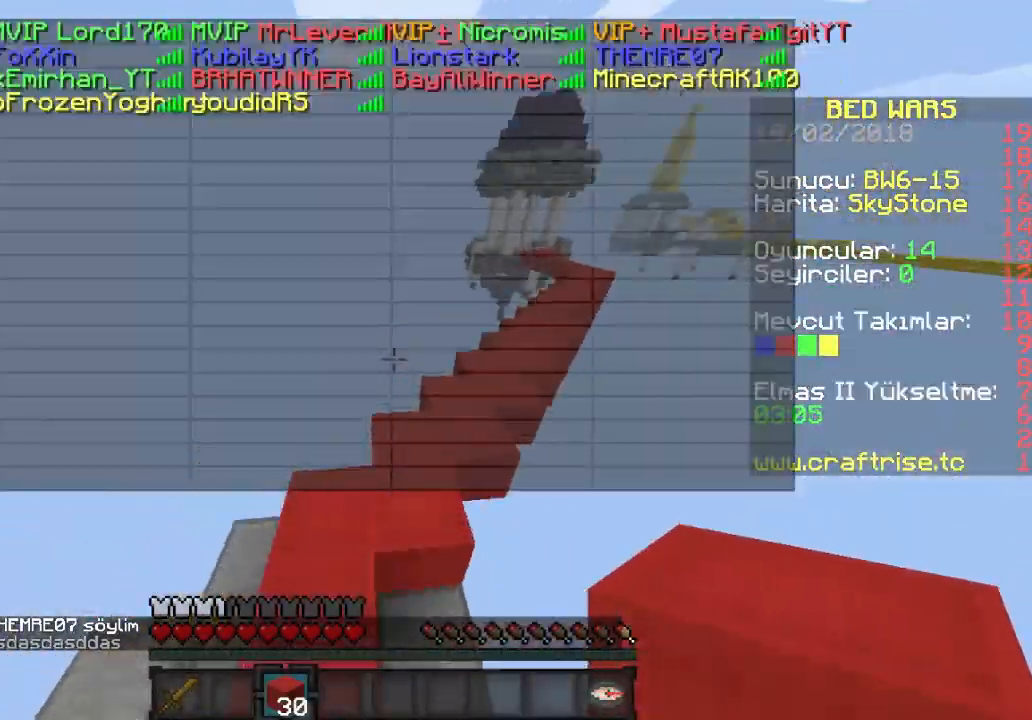
{"keys": ["w"], "mouse": [], "events": []}
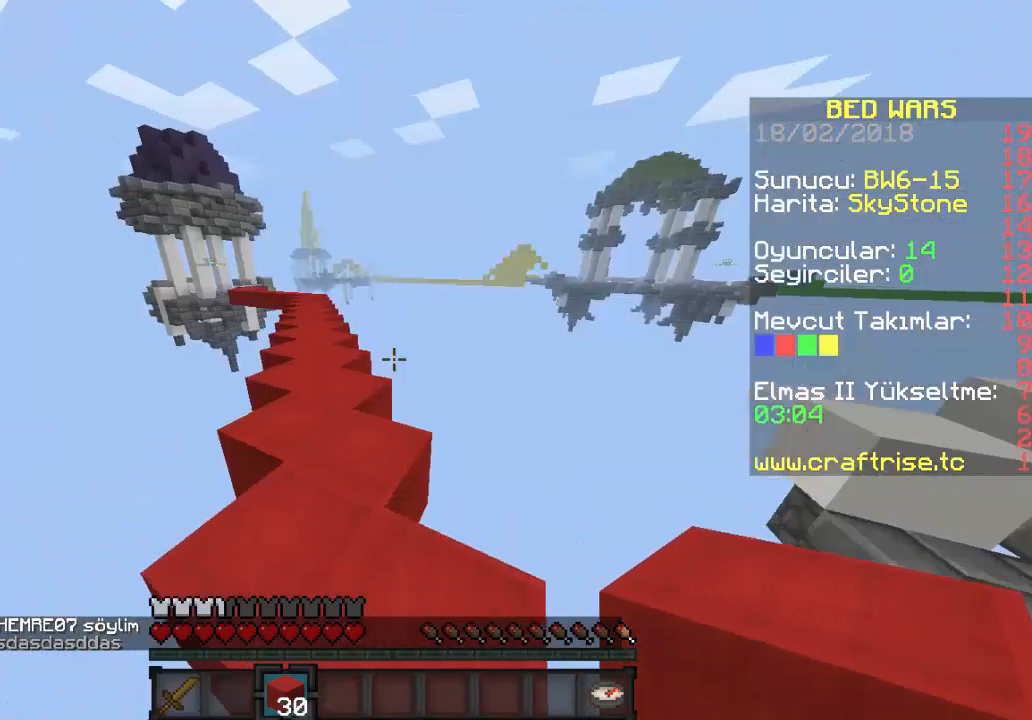
{"keys": ["w"], "mouse": [], "events": []}
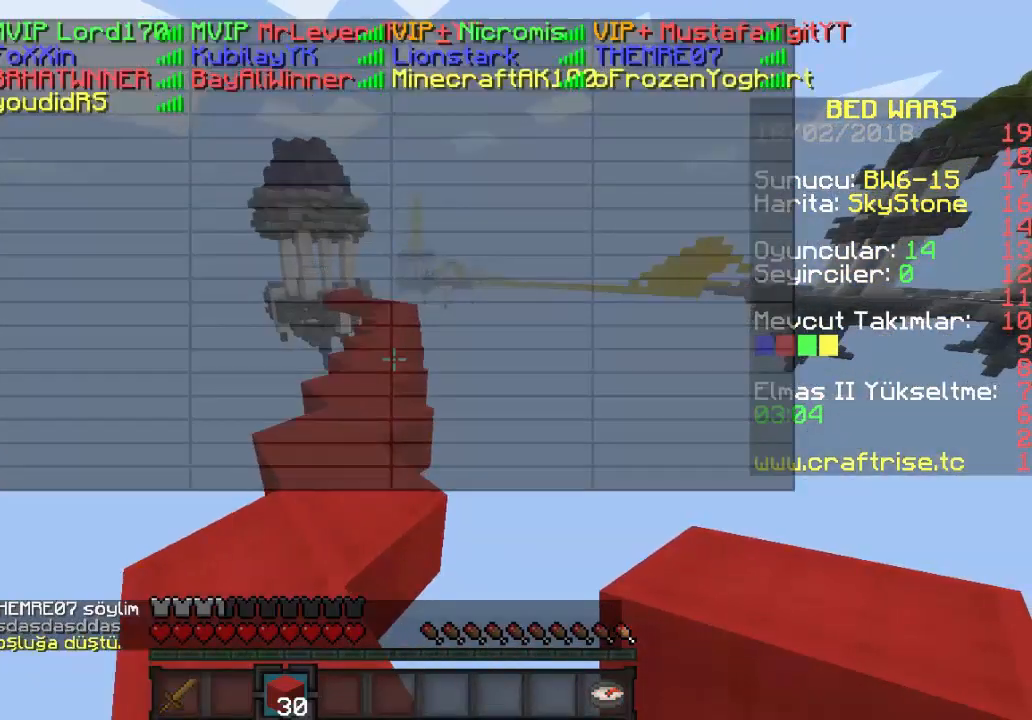
{"keys": ["w"], "mouse": [], "events": []}
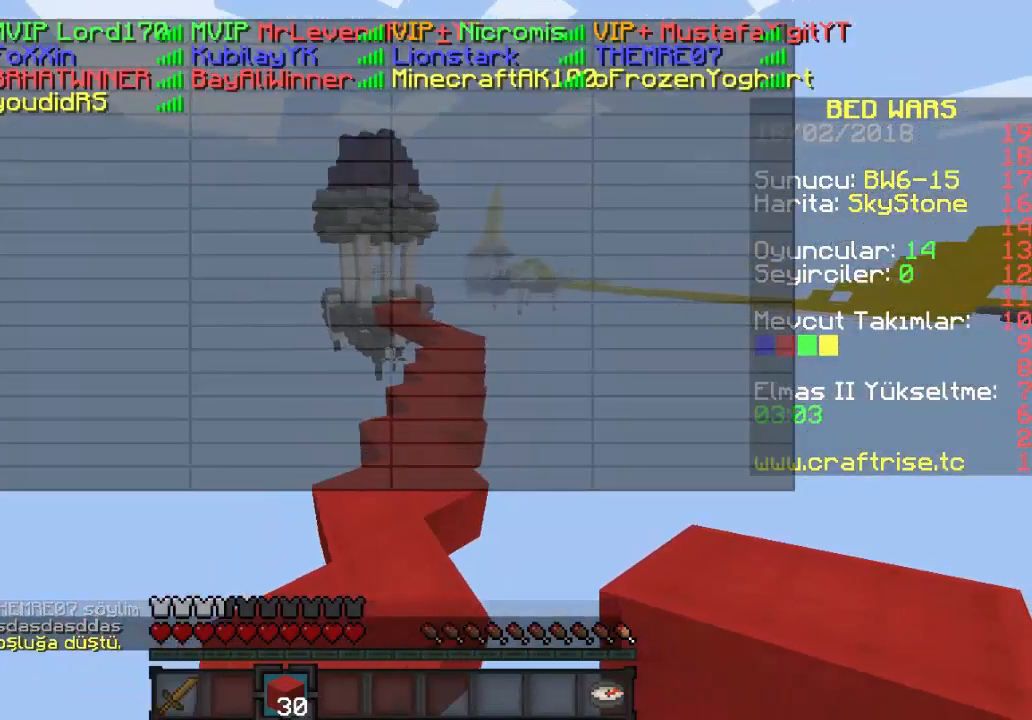
{"keys": ["w"], "mouse": [], "events": []}
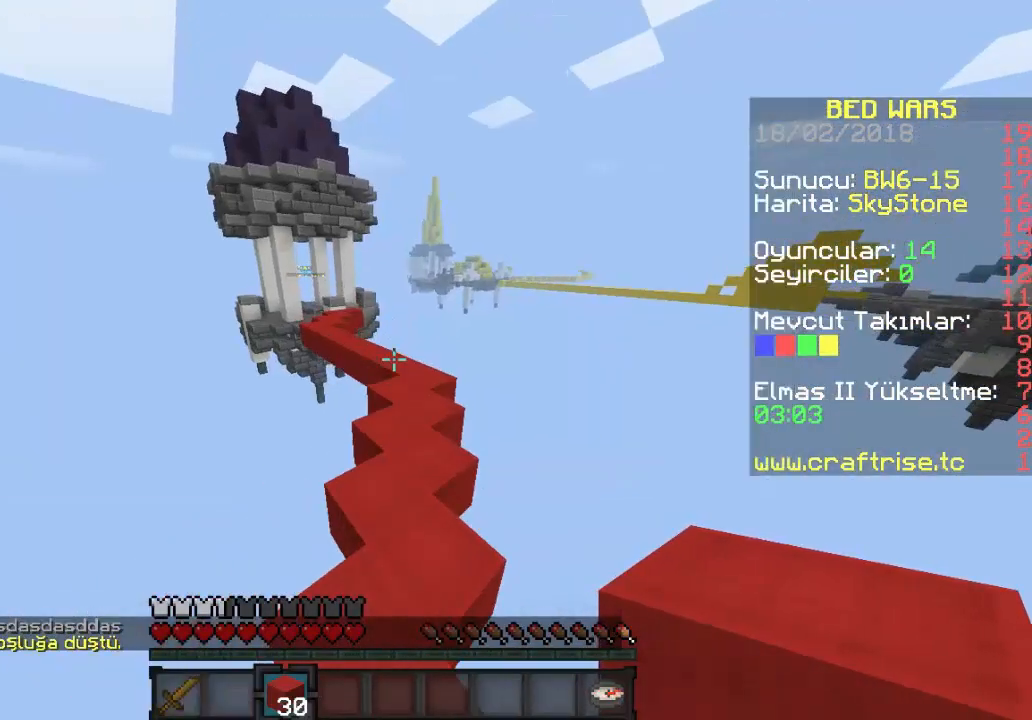
{"keys": ["w"], "mouse": [], "events": [[200, "d", "down"], [467, "d", "up"]]}